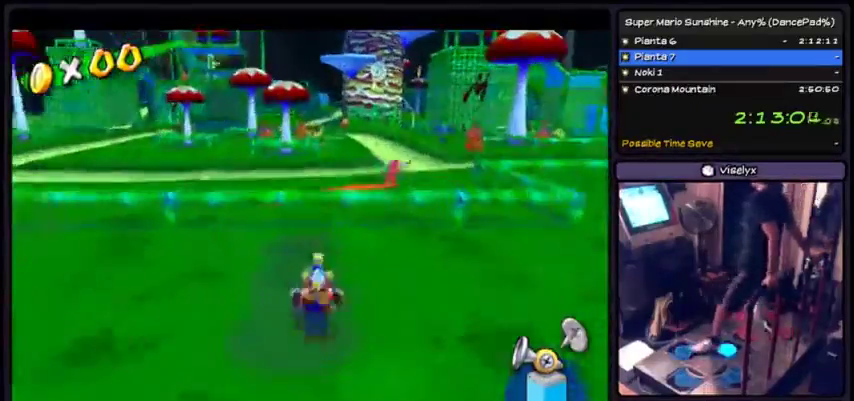
Gameplay with a controller (Xbox layout); each line is a JSON object with the inputs held at the frame after it. "events" lists button and stick changes between this image and that frame as [ms after this image, input, new state], when the widget could be followed in between. Not read: L2 L3 R1 R2 R3.
{"buttons": ["A"], "events": [[300, "A", "down"]]}
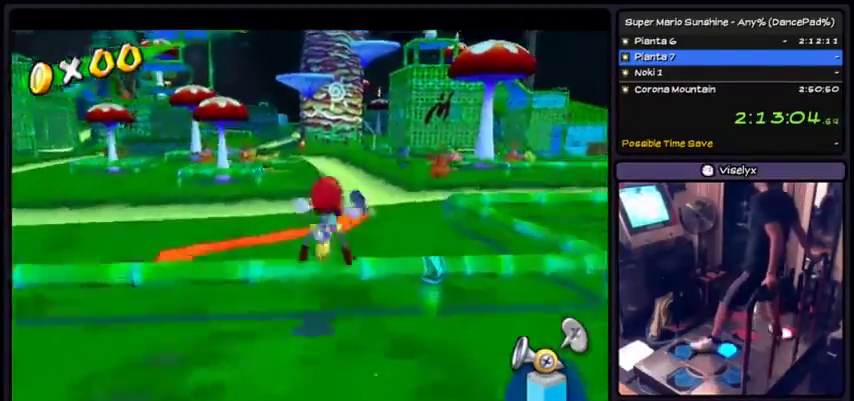
{"buttons": ["X"], "events": [[167, "A", "up"], [367, "X", "down"]]}
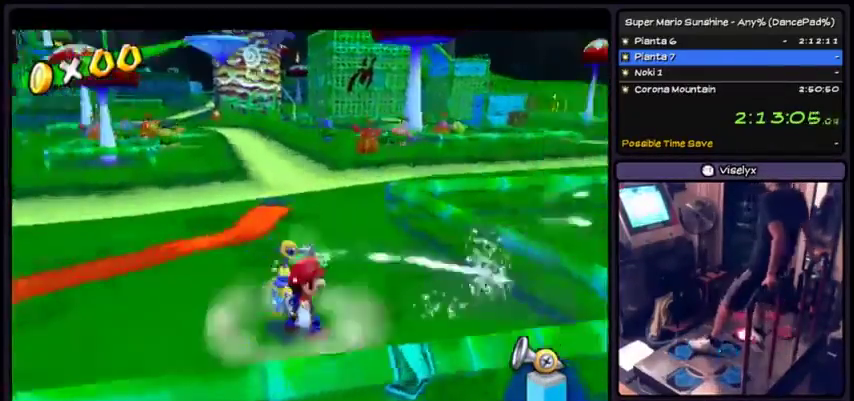
{"buttons": ["X", "DPAD_DOWN"], "events": [[334, "DPAD_DOWN", "down"]]}
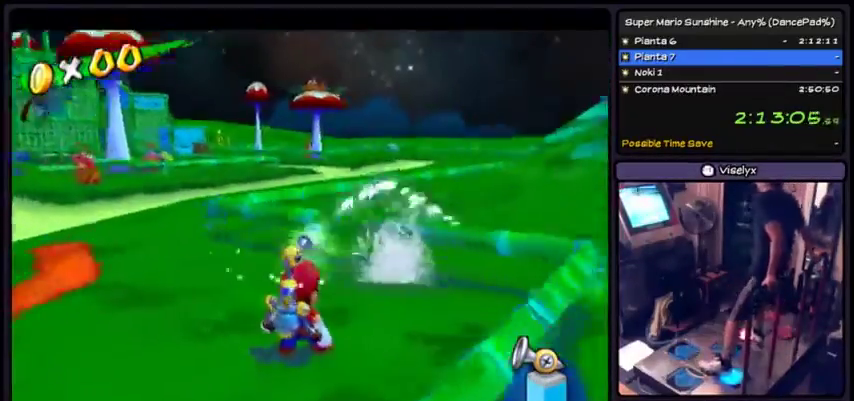
{"buttons": [], "events": [[201, "DPAD_DOWN", "up"], [468, "X", "up"]]}
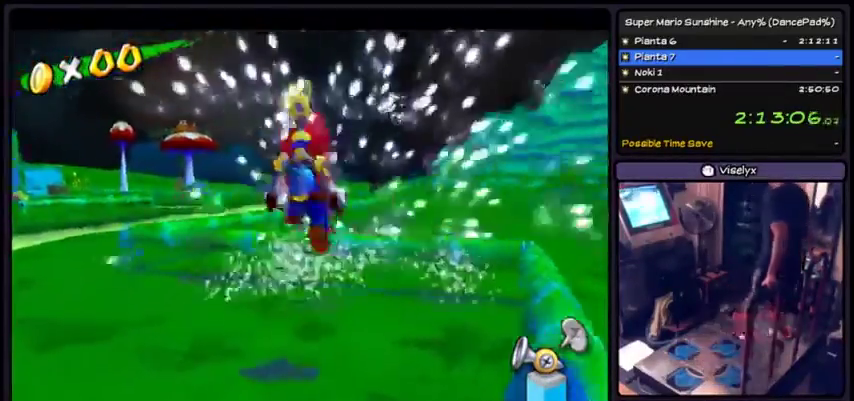
{"buttons": [], "events": [[67, "X", "down"], [167, "A", "down"], [334, "A", "up"], [400, "X", "up"]]}
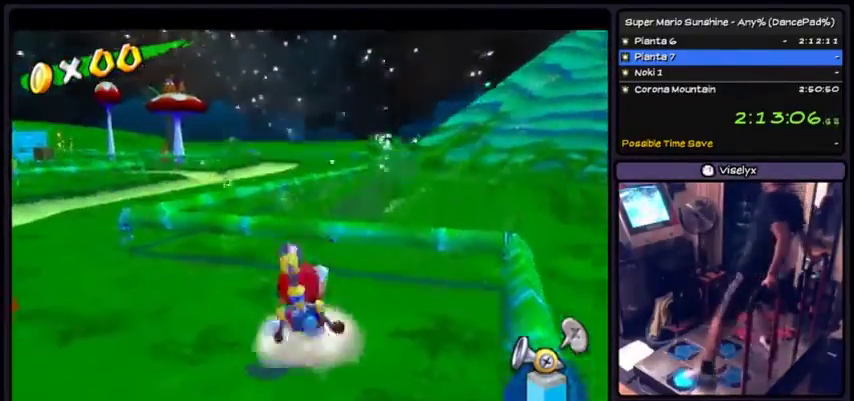
{"buttons": [], "events": []}
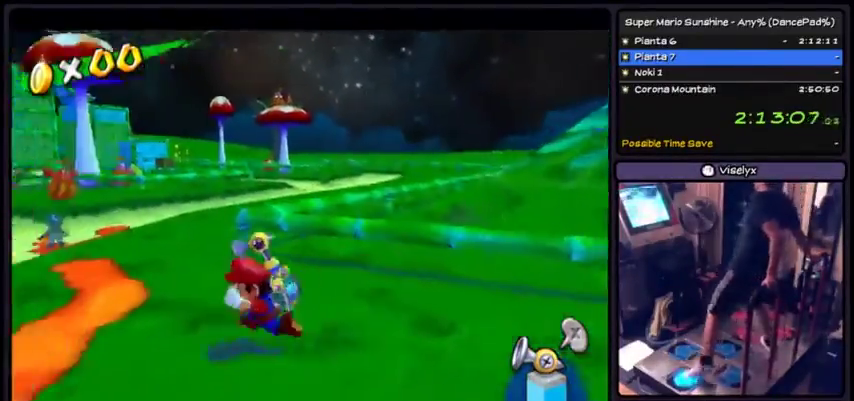
{"buttons": ["X"], "events": [[434, "X", "down"]]}
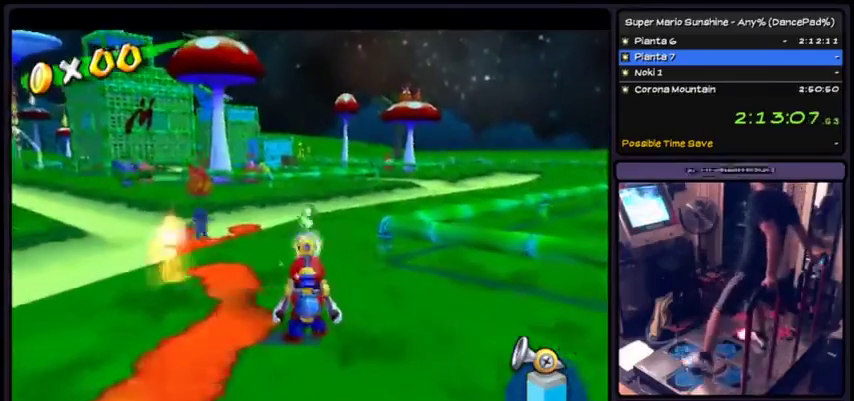
{"buttons": ["X", "DPAD_DOWN"], "events": [[434, "DPAD_DOWN", "down"]]}
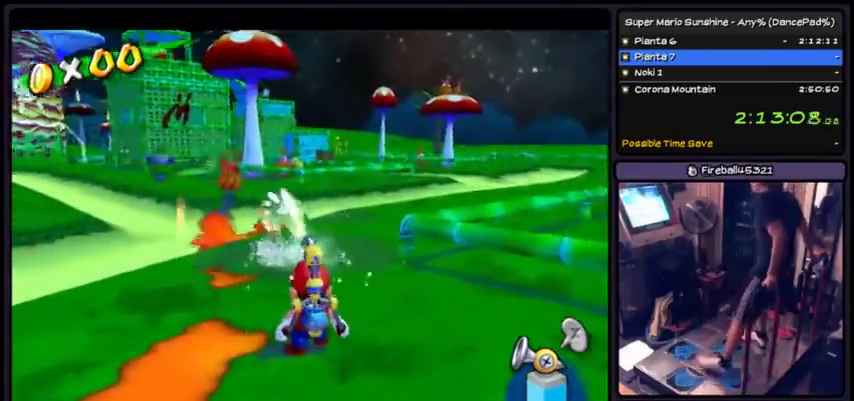
{"buttons": ["X"], "events": [[100, "DPAD_DOWN", "up"]]}
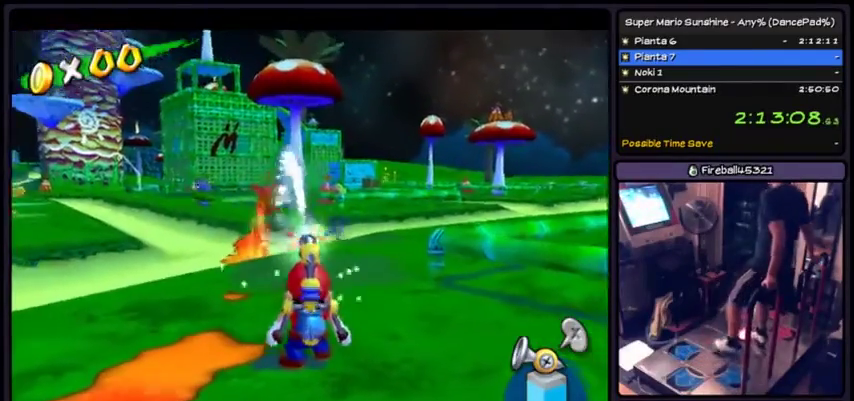
{"buttons": ["X"], "events": []}
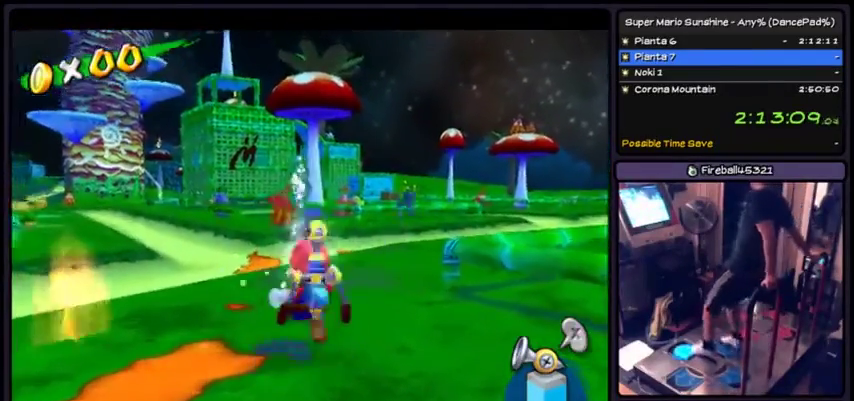
{"buttons": [], "events": [[67, "X", "up"]]}
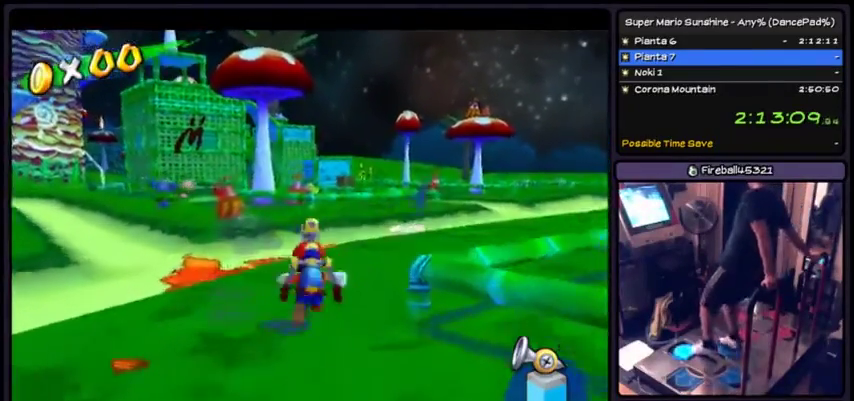
{"buttons": [], "events": []}
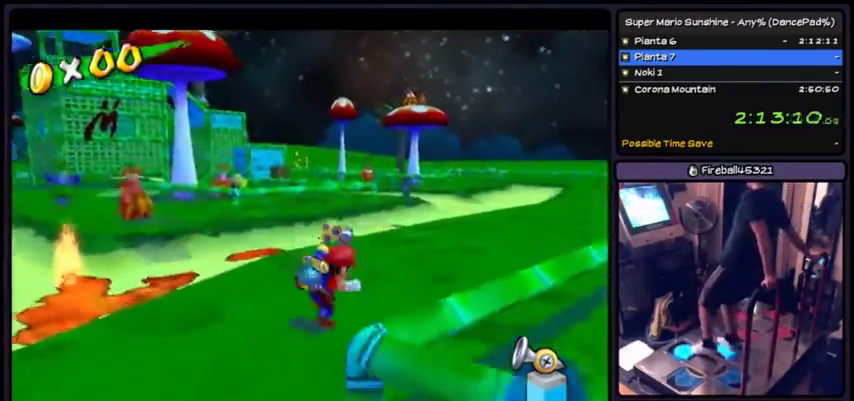
{"buttons": [], "events": []}
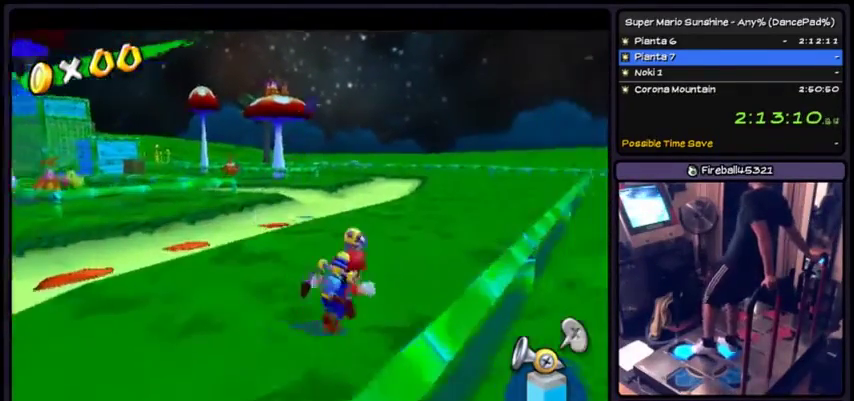
{"buttons": ["A"], "events": [[301, "A", "down"]]}
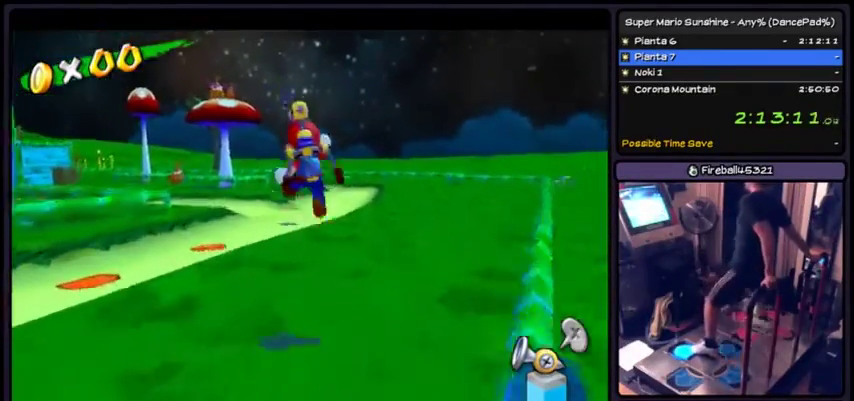
{"buttons": [], "events": [[33, "A", "up"], [200, "Y", "down"], [467, "Y", "up"]]}
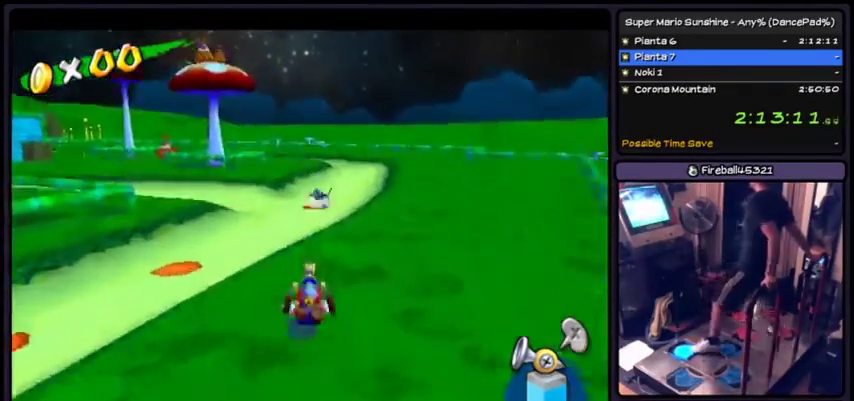
{"buttons": ["A"], "events": [[100, "A", "down"]]}
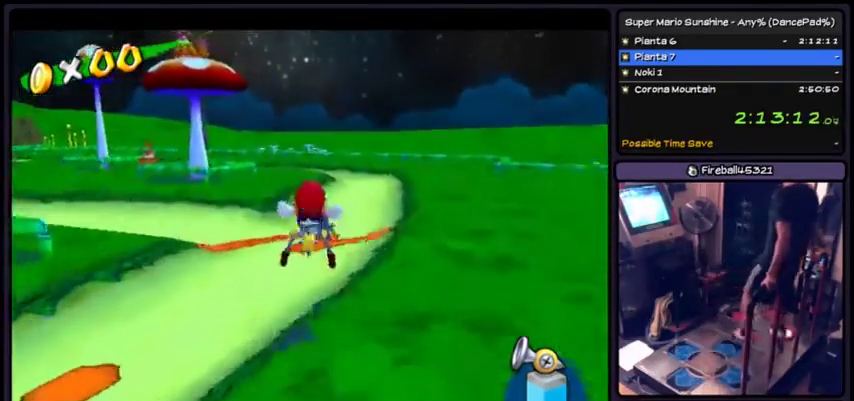
{"buttons": ["A"], "events": [[100, "A", "up"], [233, "A", "down"], [334, "X", "down"], [467, "X", "up"]]}
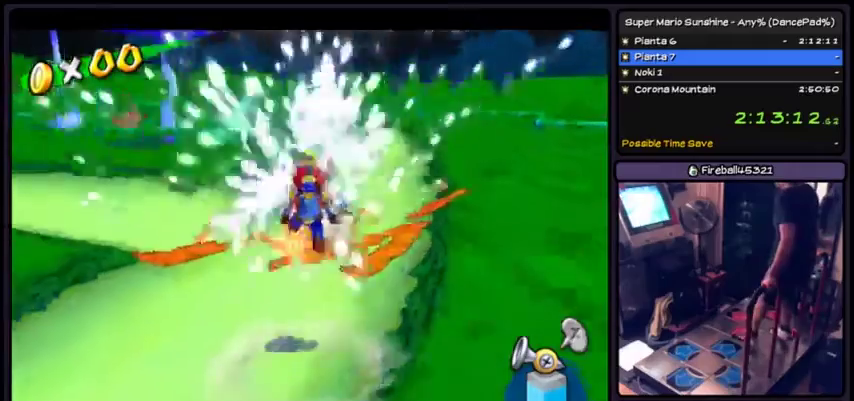
{"buttons": ["A"], "events": [[167, "X", "down"], [267, "X", "up"], [401, "A", "up"], [401, "X", "down"], [501, "A", "down"], [501, "X", "up"]]}
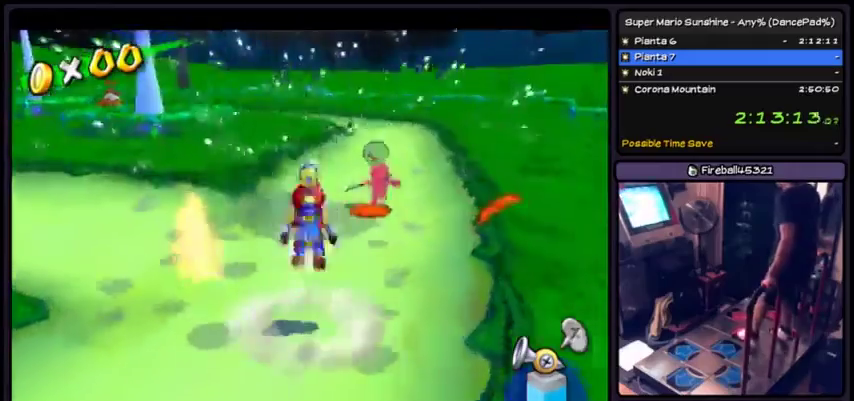
{"buttons": ["X"], "events": [[100, "A", "up"], [100, "X", "down"], [200, "X", "up"], [233, "A", "down"], [334, "X", "down"], [500, "A", "up"]]}
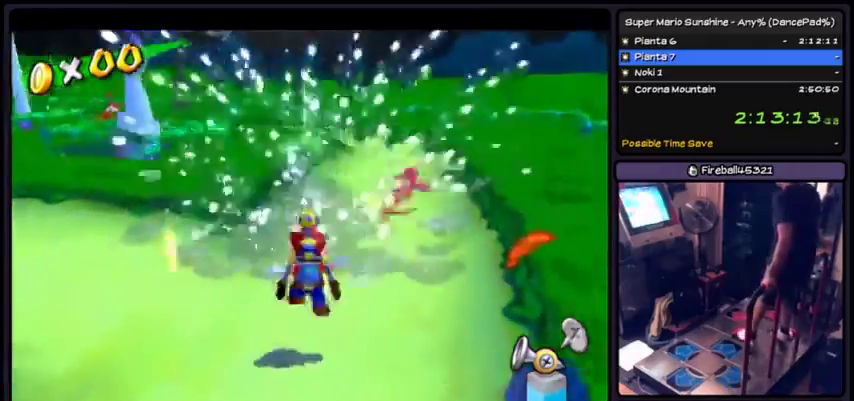
{"buttons": [], "events": [[100, "X", "up"], [167, "A", "down"], [234, "X", "down"], [401, "A", "up"], [468, "X", "up"]]}